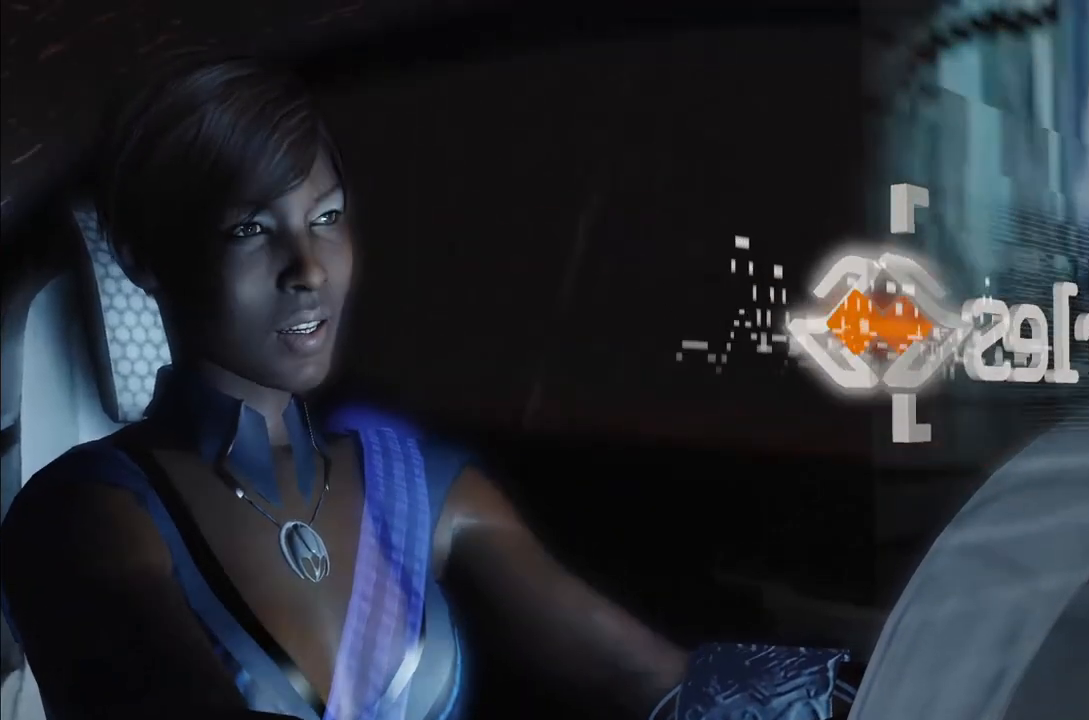
Gameplay with a controller (Xbox layout); each line is a JSON object with the inputs held at the frame after it. "events" lists button and stick changes between this image and that frame as [ms after this image, input, new state], when the widget could be followed in between. Not read: L3 R3.
{"buttons": ["R1"], "left_stick": "right", "right_stick": "center", "events": [[367, "R1", "down"], [383, "left_stick", "right"]]}
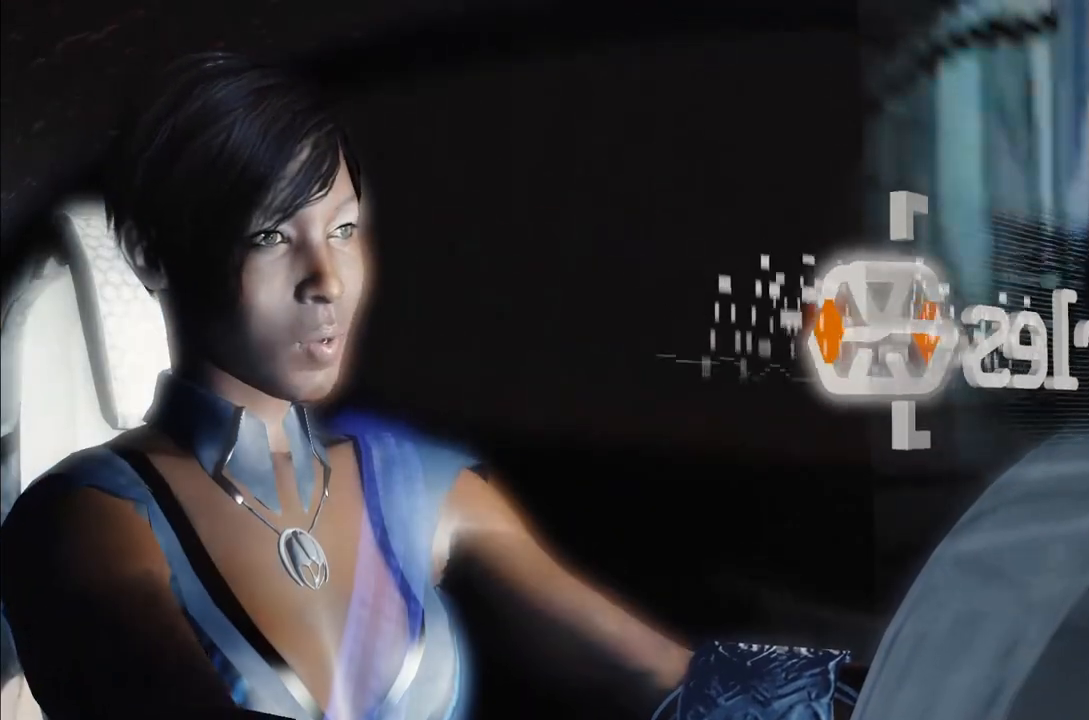
{"buttons": ["R1"], "left_stick": "right", "right_stick": "center", "events": [[33, "left_stick", "down"], [100, "left_stick", "left"], [167, "left_stick", "up"], [217, "left_stick", "right"], [333, "left_stick", "down"], [417, "left_stick", "center"], [467, "left_stick", "right"]]}
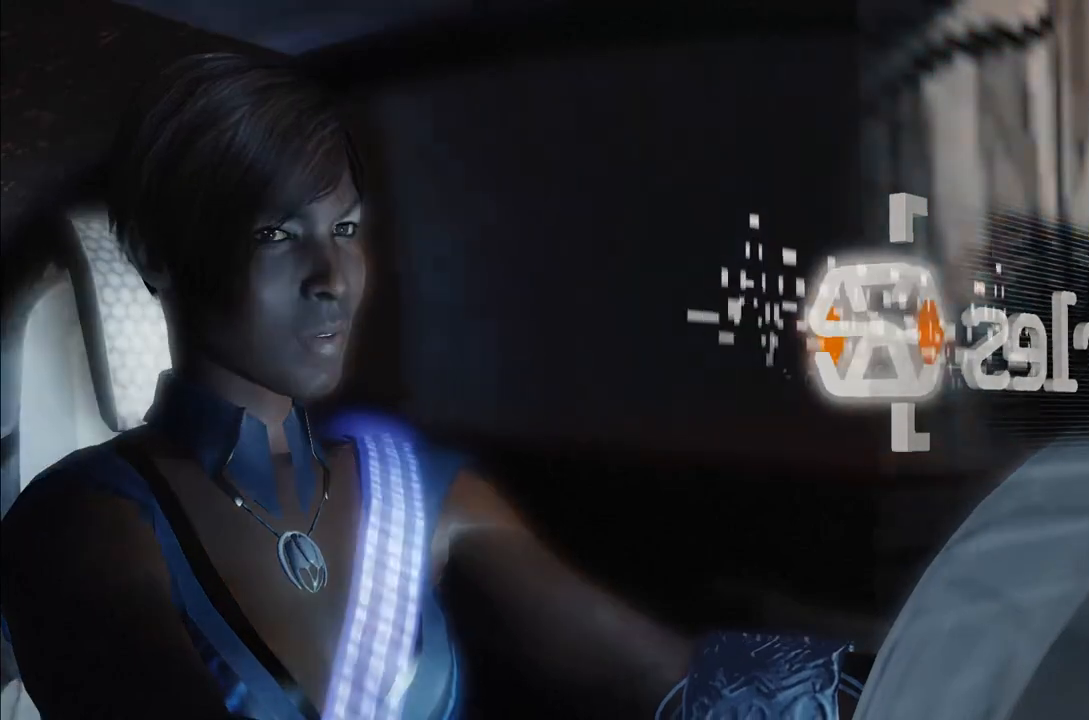
{"buttons": ["R1"], "left_stick": "down-left", "right_stick": "center", "events": [[33, "R1", "up"], [50, "left_stick", "up"], [100, "left_stick", "left"], [183, "R1", "down"], [183, "left_stick", "down"], [283, "left_stick", "up-right"], [383, "left_stick", "up-left"], [433, "left_stick", "down-left"]]}
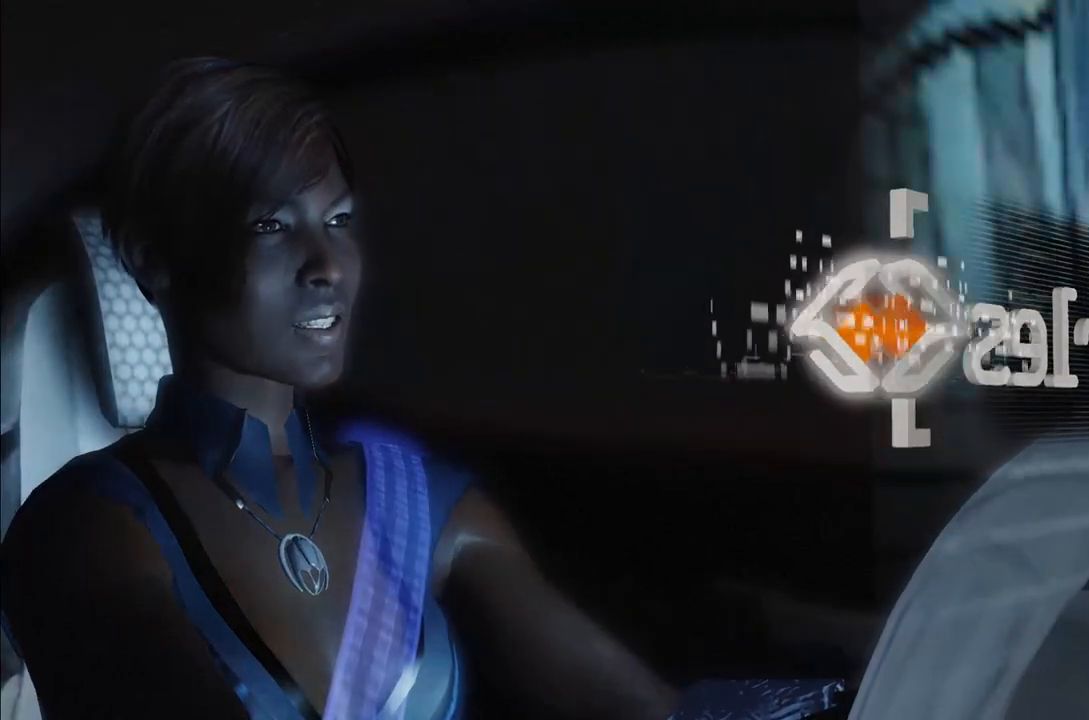
{"buttons": [], "left_stick": "down-left", "right_stick": "center", "events": [[17, "left_stick", "down-right"], [83, "left_stick", "up-right"], [167, "left_stick", "up-left"], [233, "left_stick", "down-left"], [300, "left_stick", "down-right"], [383, "R1", "up"], [483, "left_stick", "down-left"]]}
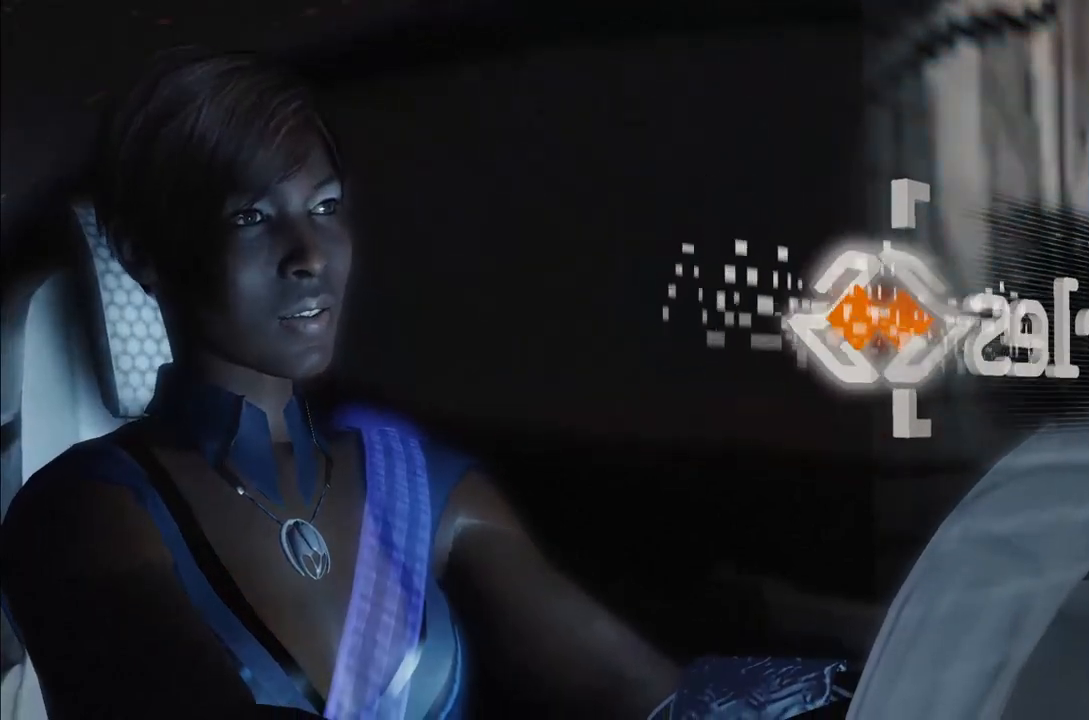
{"buttons": ["R1"], "left_stick": "up", "right_stick": "center", "events": [[17, "R1", "down"], [133, "left_stick", "up-left"], [183, "left_stick", "up-right"], [267, "left_stick", "down-right"], [367, "left_stick", "down-left"], [467, "left_stick", "up"]]}
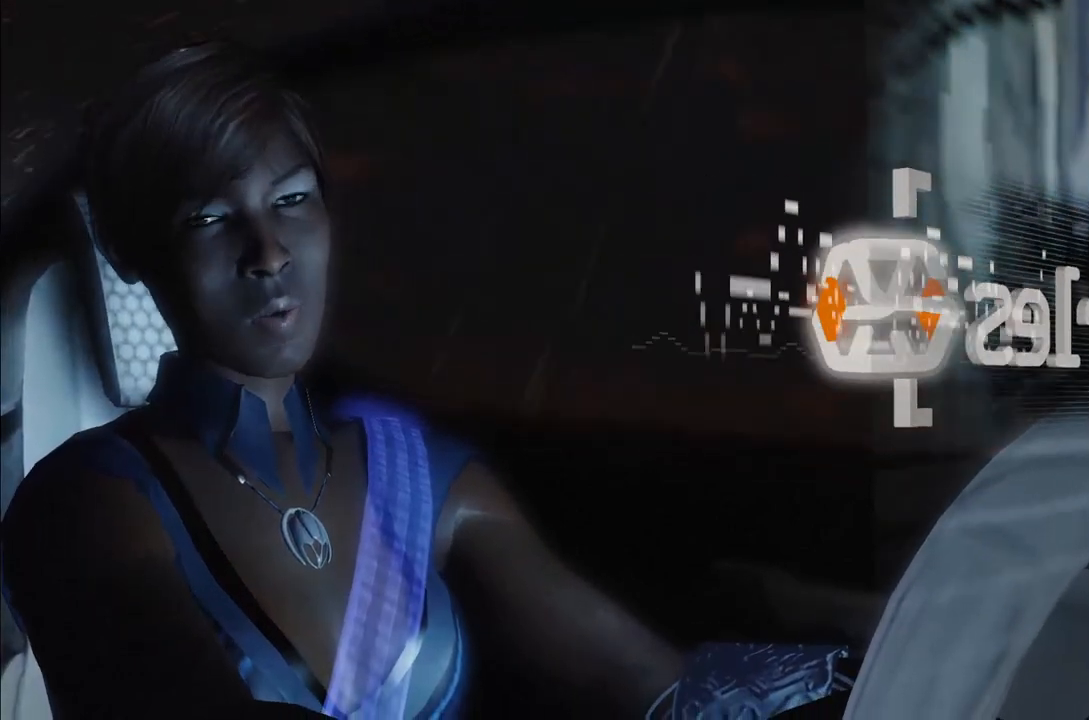
{"buttons": ["R1"], "left_stick": "down-left", "right_stick": "center", "events": [[100, "left_stick", "down"], [267, "left_stick", "up-left"], [333, "left_stick", "up-right"], [400, "left_stick", "down-right"], [467, "left_stick", "down-left"]]}